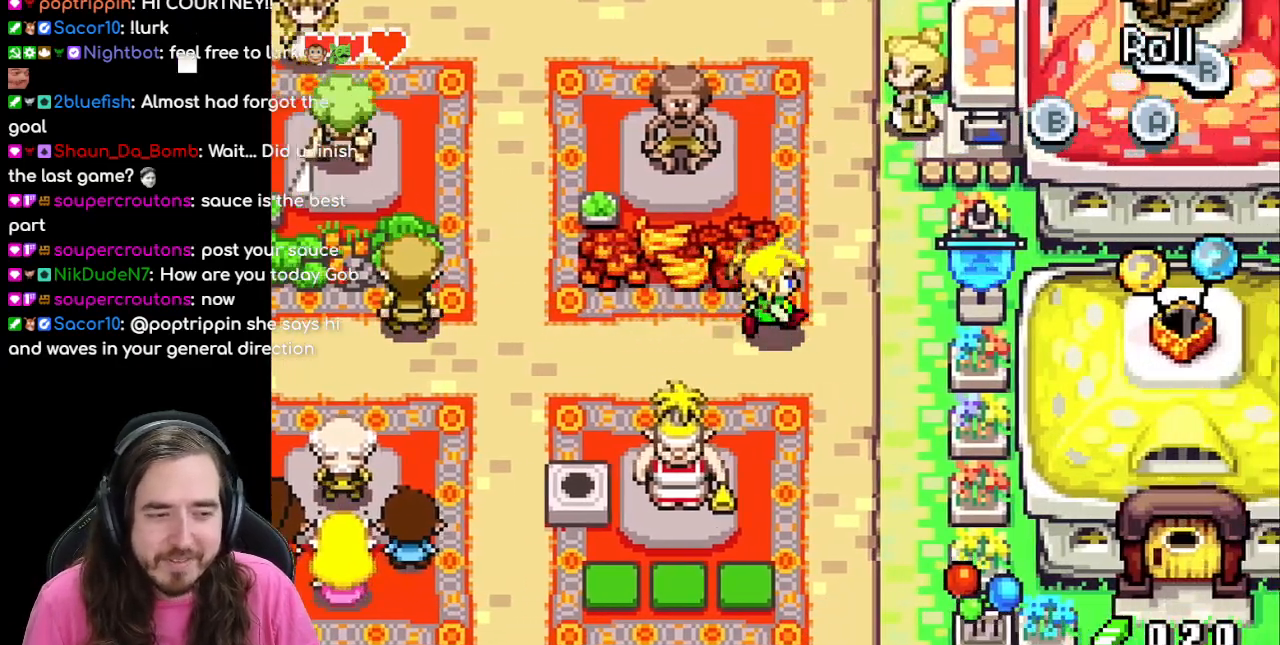
Gameplay with a controller (Nintendo layout); each line is a JSON object with the inputs held at the frame after it. "events" lists button and stick changes between this image and that frame as [ms after this image, input, new state], when the widget could be followed in between. Not read: L1 L3 R3.
{"buttons": [], "events": [[33, "DPAD_RIGHT", "up"], [33, "DPAD_UP", "down"], [500, "DPAD_UP", "up"]]}
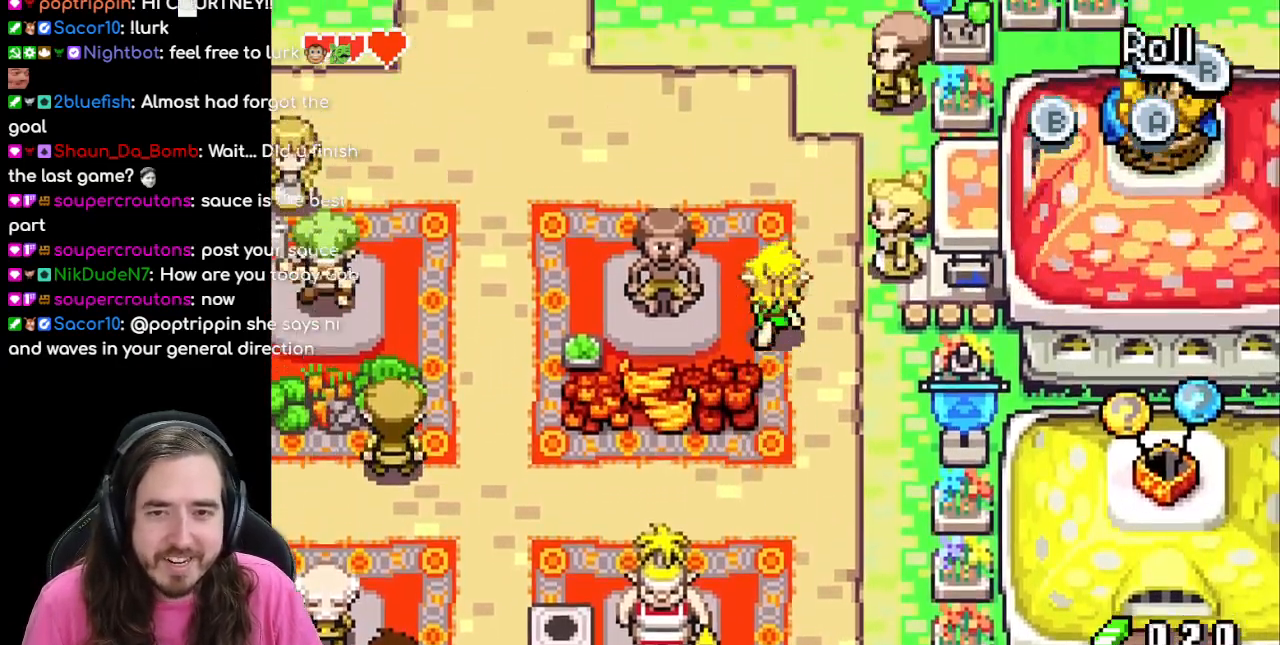
{"buttons": [], "events": [[33, "DPAD_RIGHT", "down"], [67, "DPAD_UP", "down"], [200, "DPAD_RIGHT", "up"], [267, "DPAD_RIGHT", "down"], [300, "DPAD_UP", "up"], [467, "DPAD_RIGHT", "up"]]}
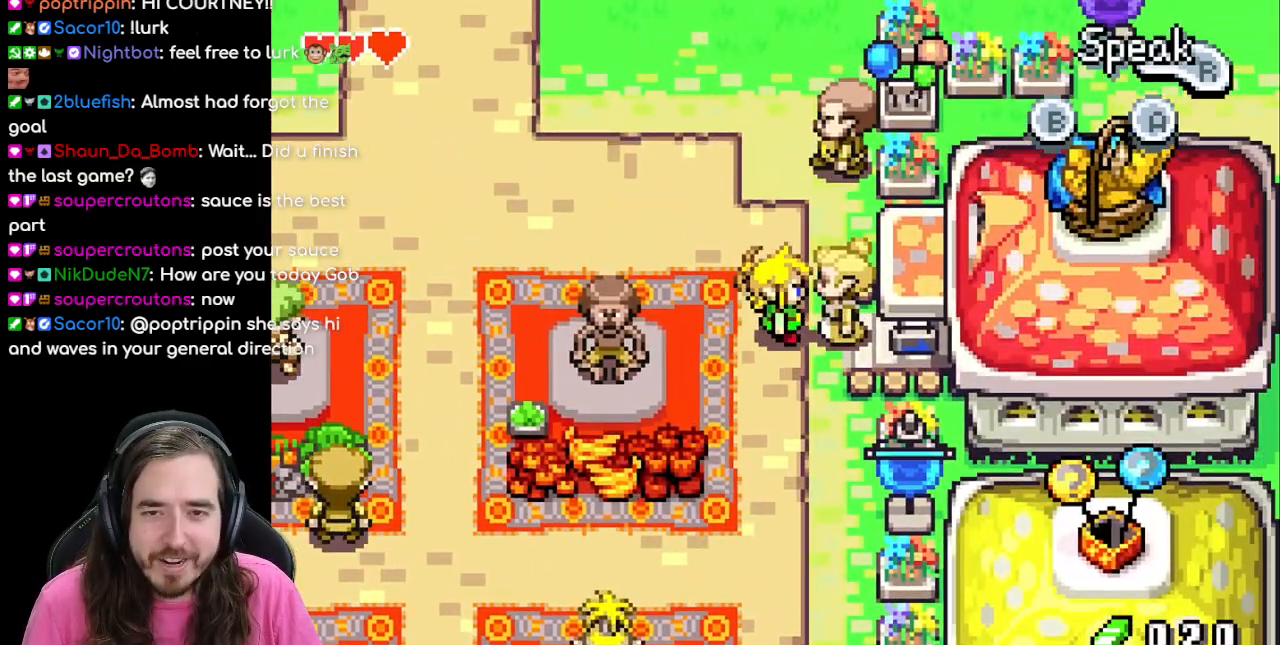
{"buttons": ["DPAD_RIGHT"], "events": [[133, "DPAD_UP", "down"], [350, "DPAD_RIGHT", "down"], [383, "DPAD_UP", "up"]]}
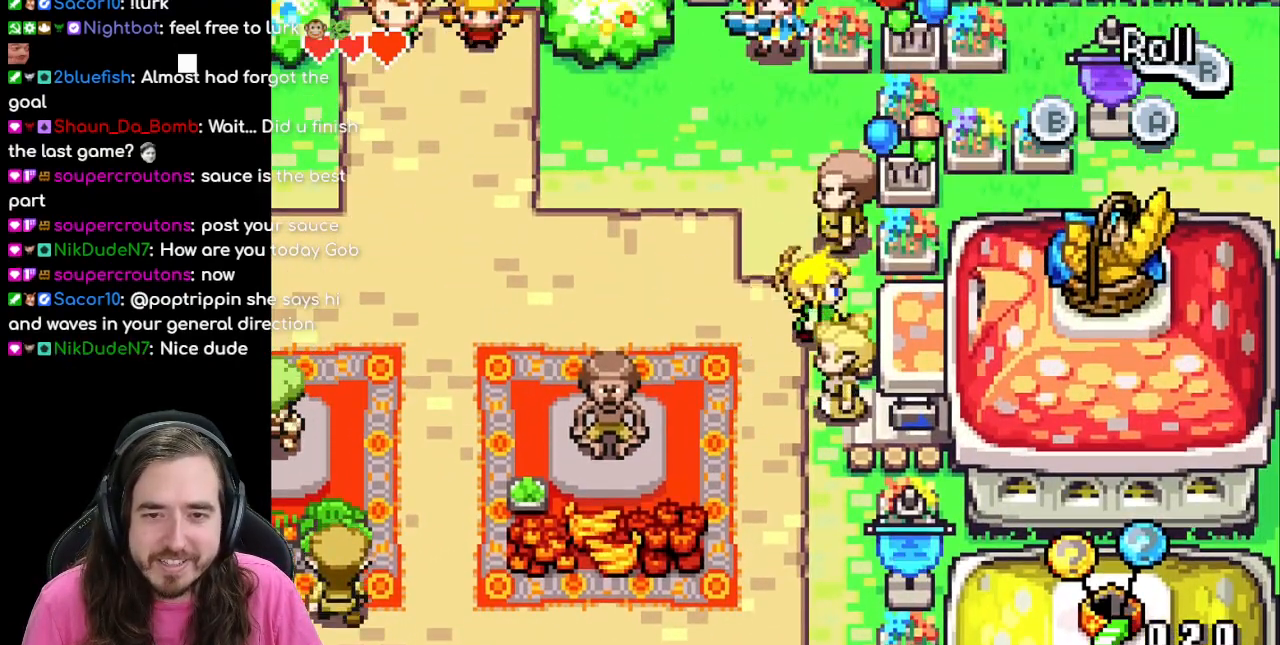
{"buttons": [], "events": [[233, "A", "down"], [350, "DPAD_RIGHT", "up"], [400, "A", "up"]]}
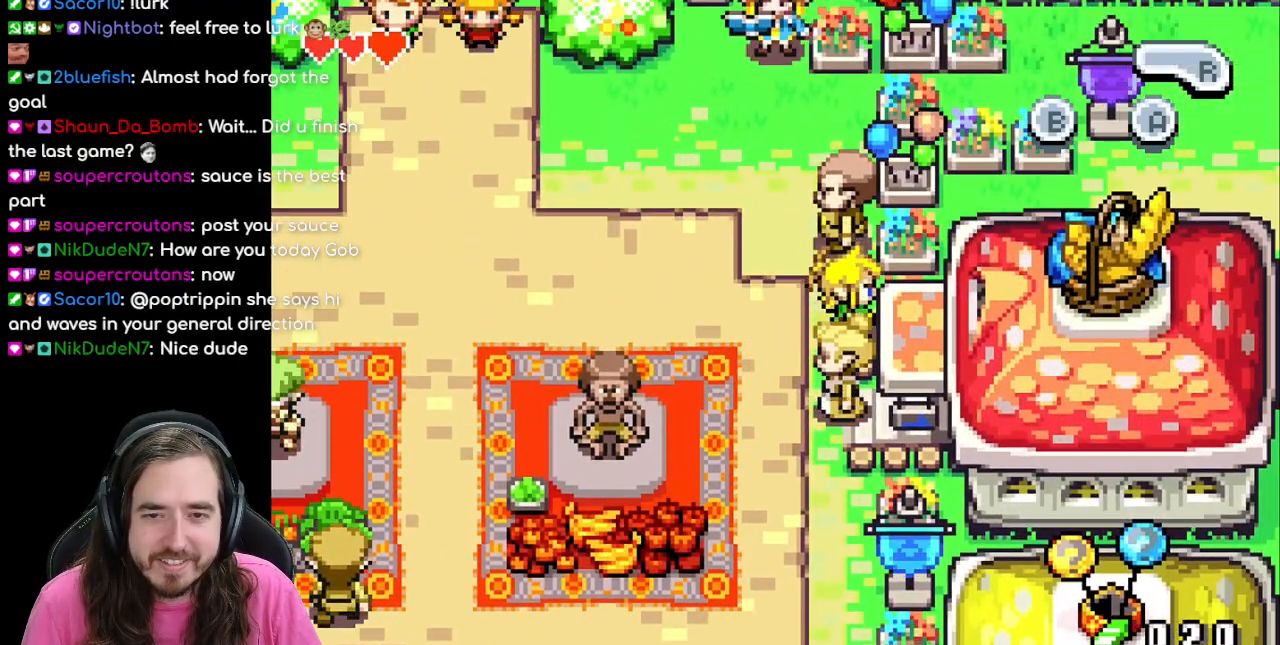
{"buttons": ["DPAD_UP", "DPAD_LEFT"], "events": [[67, "DPAD_LEFT", "down"], [450, "DPAD_UP", "down"]]}
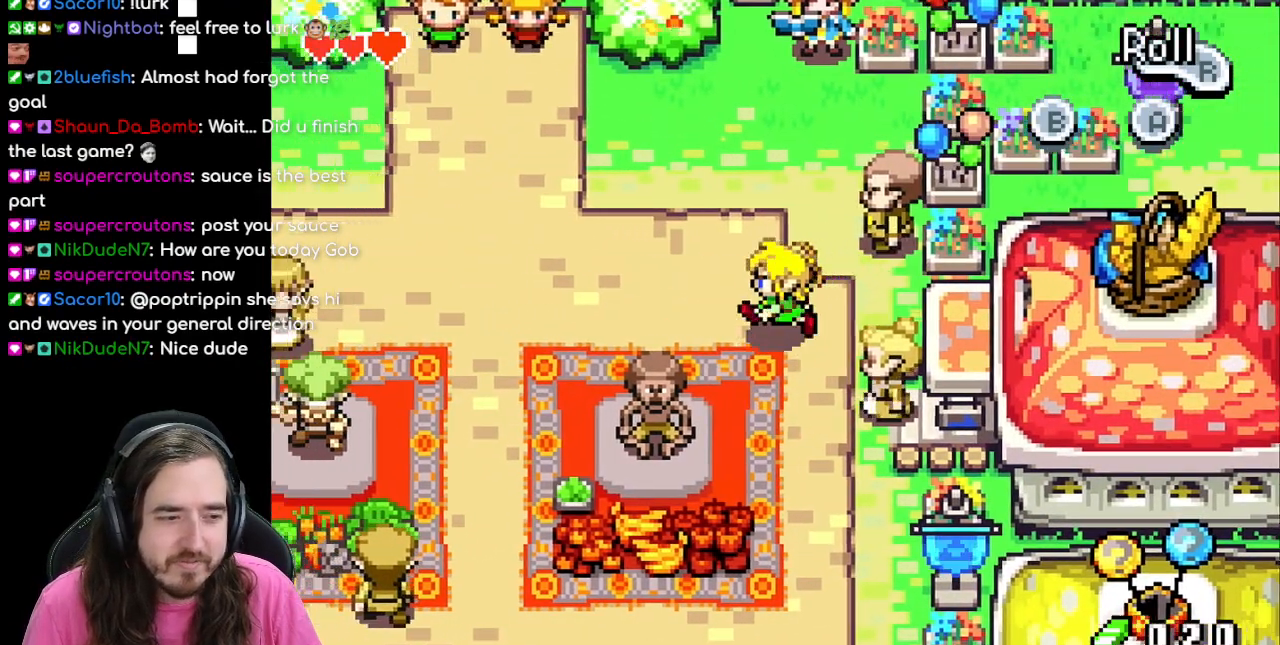
{"buttons": ["DPAD_UP", "DPAD_LEFT"], "events": []}